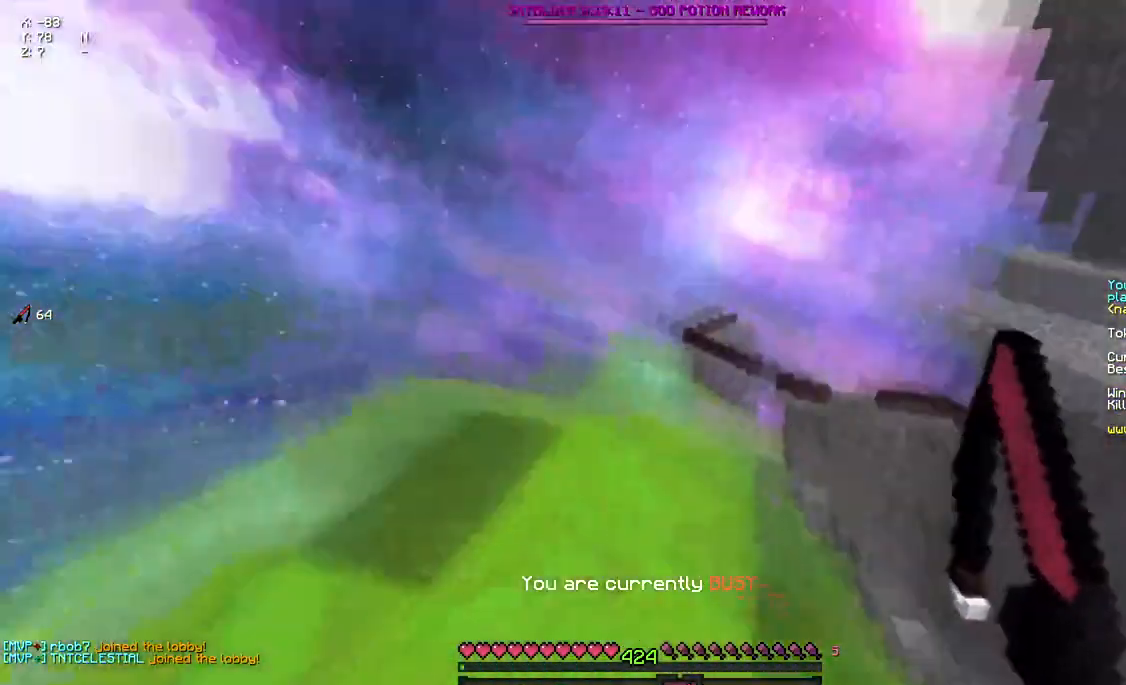
Gameplay with keyboard and mouse; each line is a JSON object with the keys and mouse buttons held at the frame after it. "events" lists presses ("down") and releases ("up") of "a", "d", "s", "space", "w", "mouse_left" and "mouse_right" between this image and that frame as [ms after this image, input, new state], when the widget could be followed in between. "mouse_left", "mouse_right" = the "left", "right" buttons of the "mouse" list. No other keys are recorded. Fast repeated clicks can show as one long hold. Mouse movement is not recorded.
{"keys": ["d", "w"], "mouse": [], "events": []}
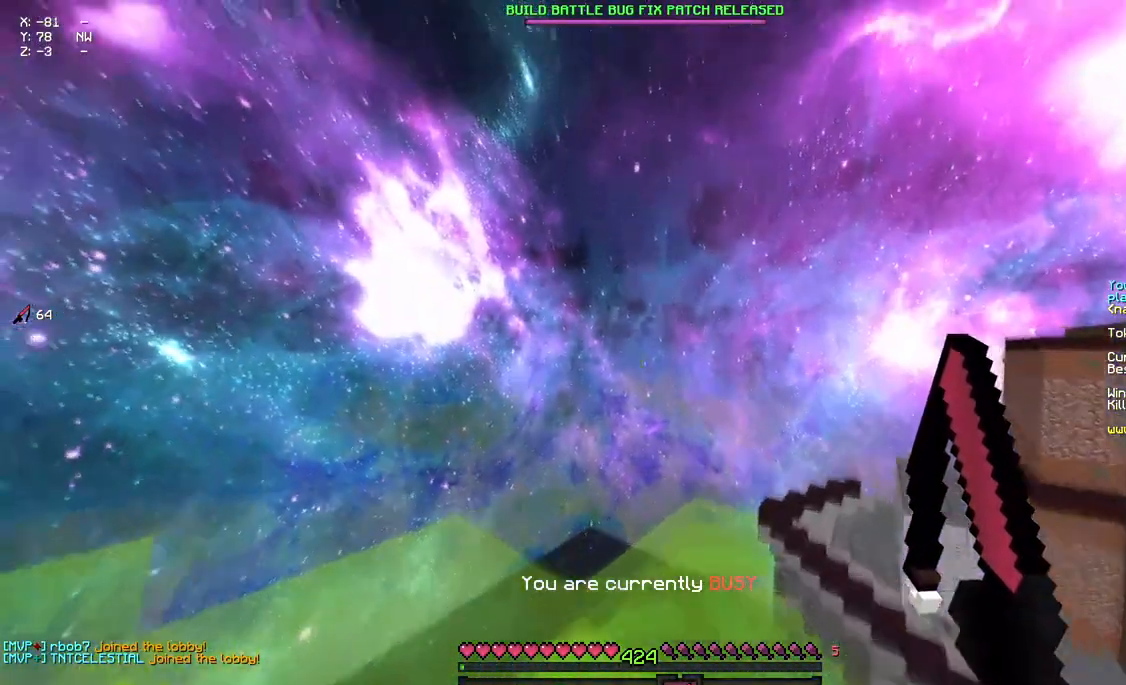
{"keys": ["a", "w"], "mouse": [], "events": [[267, "a", "down"], [317, "d", "up"]]}
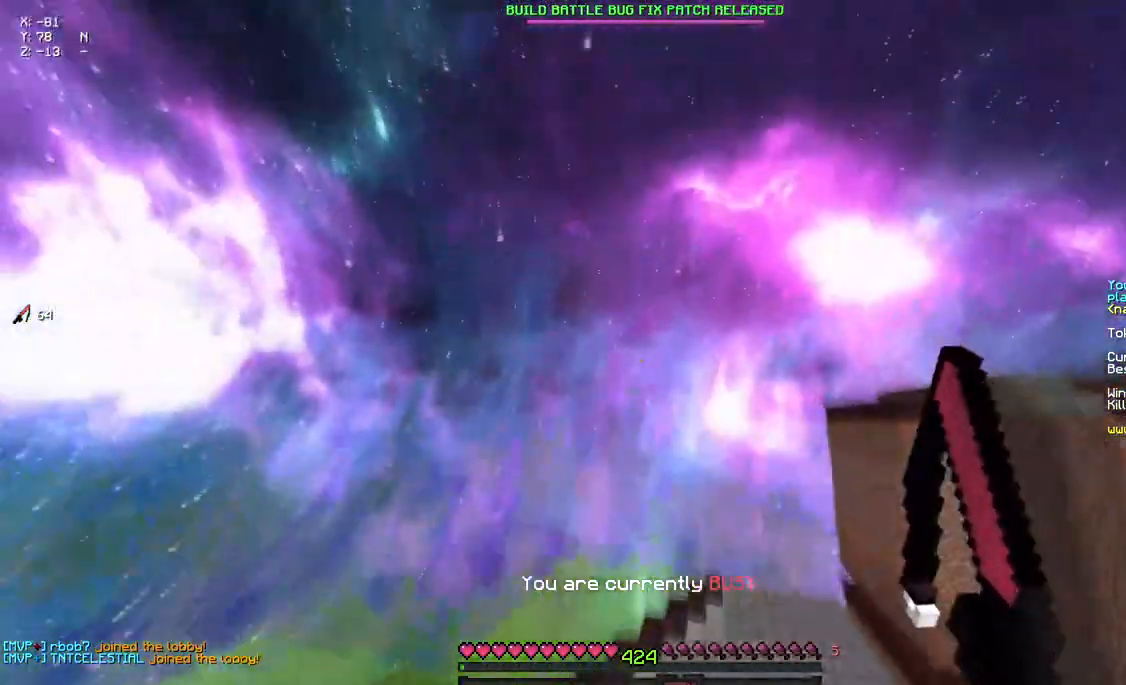
{"keys": ["a", "w"], "mouse": [], "events": []}
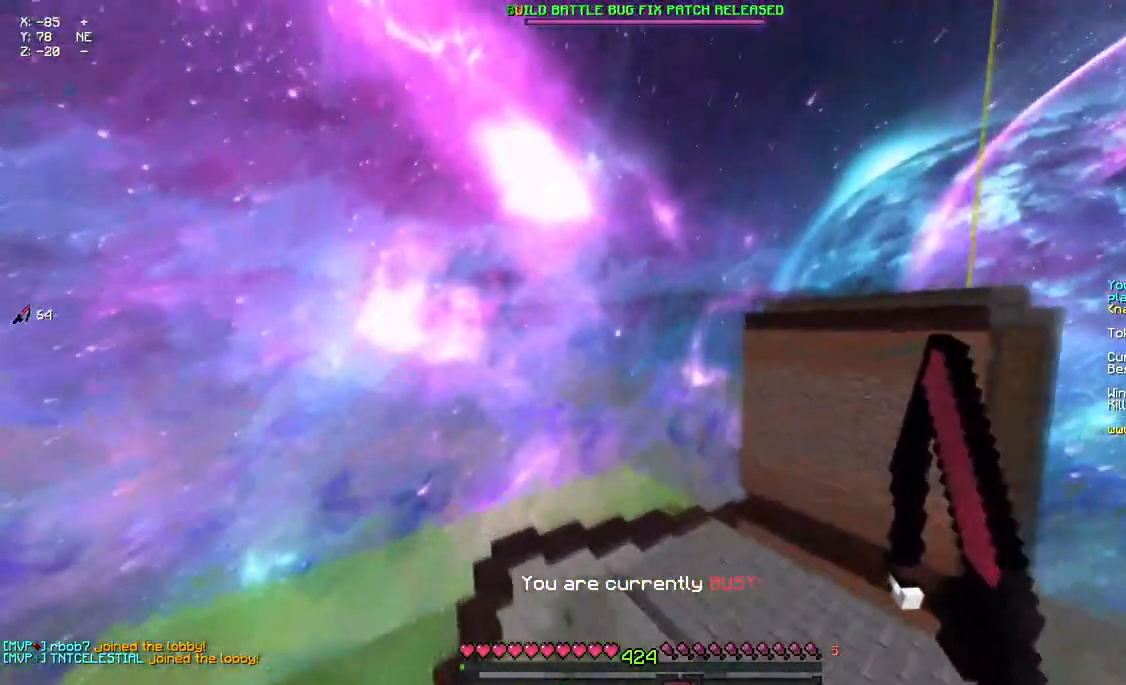
{"keys": ["d", "w"], "mouse": [], "events": [[183, "d", "down"], [250, "a", "up"]]}
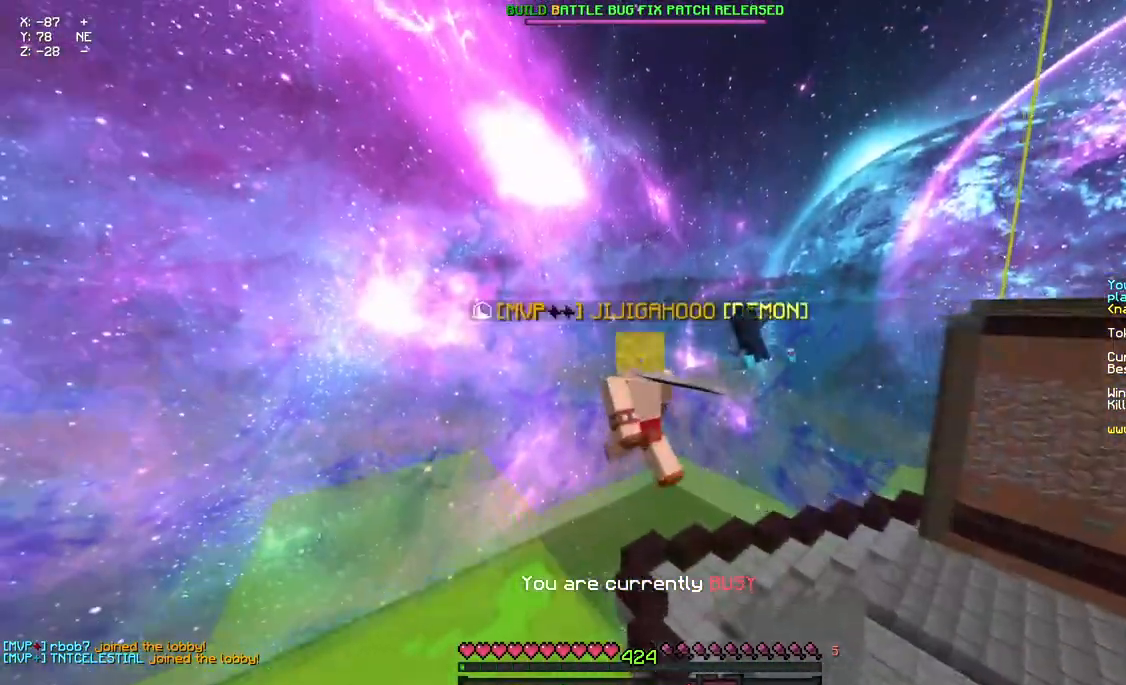
{"keys": ["w"], "mouse": [], "events": [[500, "d", "up"]]}
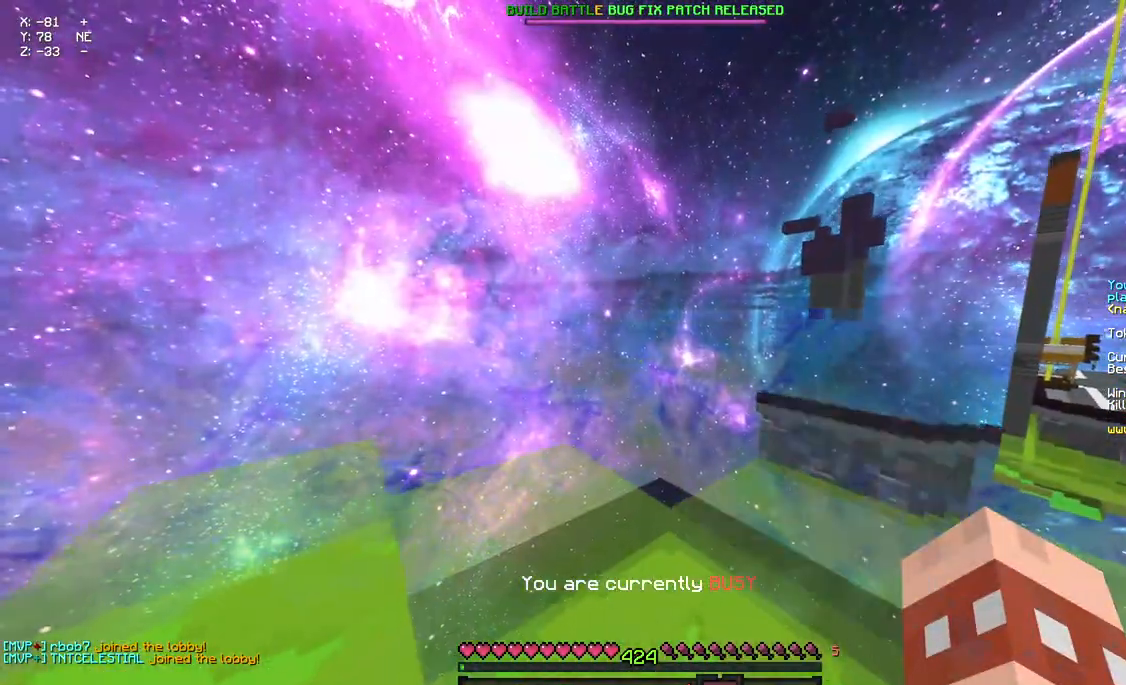
{"keys": ["w"], "mouse": ["left"], "events": [[167, "mouse_left", "down"], [217, "mouse_left", "up"], [333, "mouse_left", "down"], [433, "mouse_left", "up"], [500, "mouse_left", "down"]]}
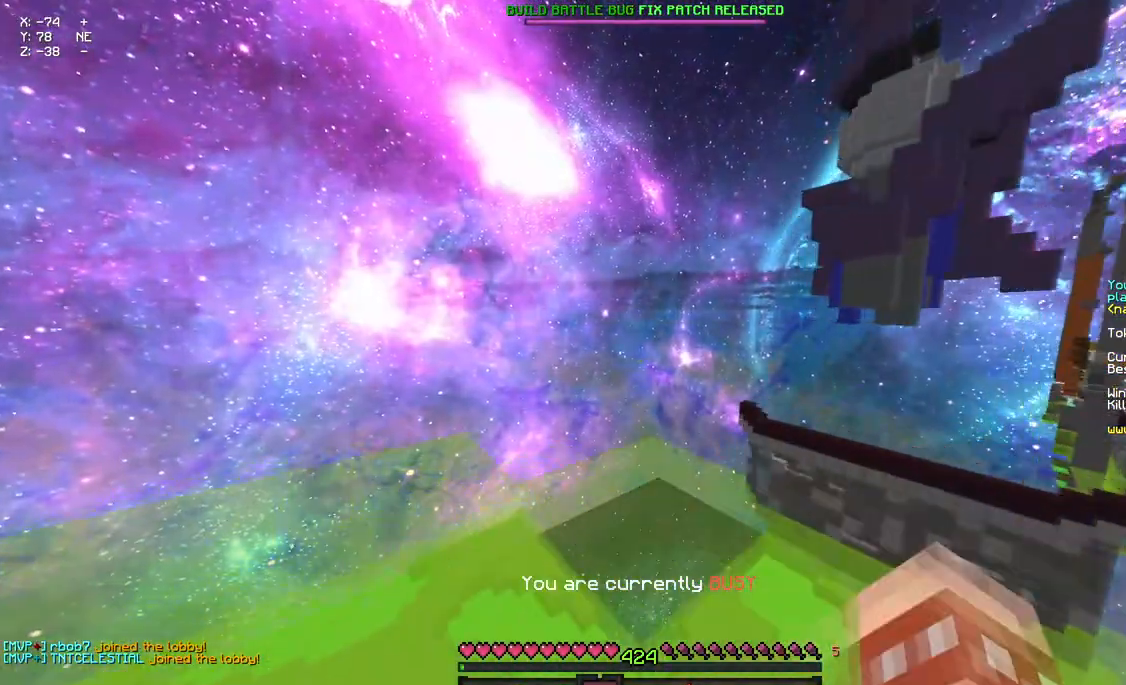
{"keys": ["d", "w"], "mouse": ["left"], "events": [[50, "mouse_left", "up"], [100, "mouse_left", "down"], [167, "mouse_left", "up"], [217, "mouse_left", "down"], [267, "mouse_left", "up"], [333, "d", "down"], [383, "mouse_left", "down"]]}
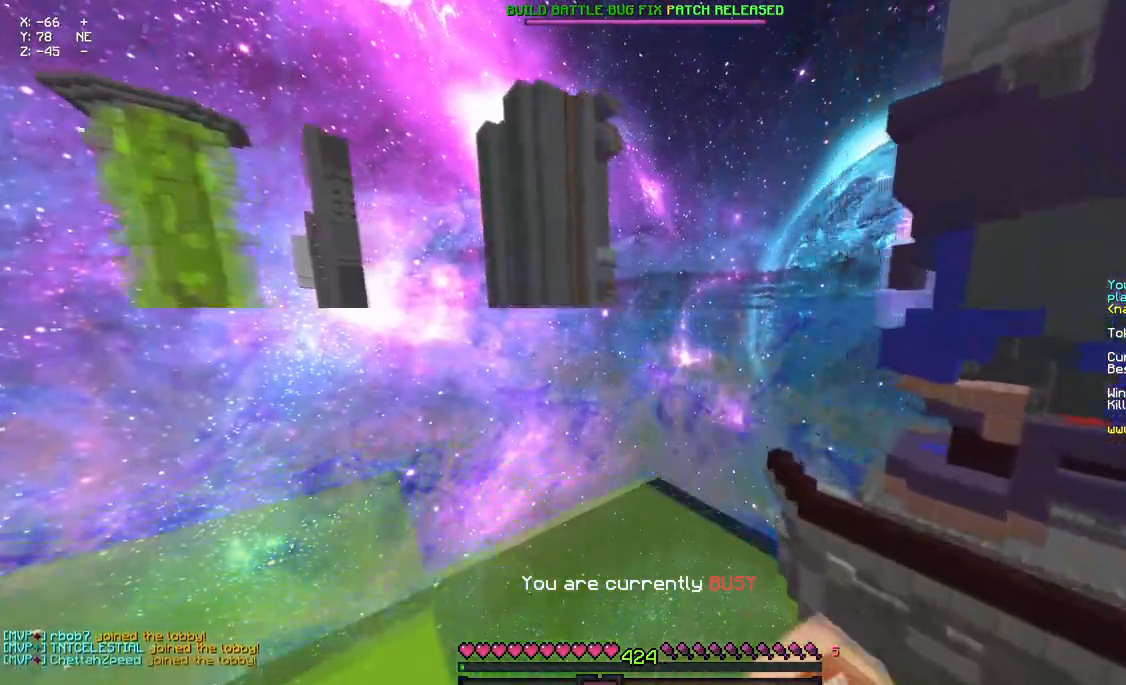
{"keys": ["d", "w"], "mouse": ["left"], "events": [[33, "mouse_left", "up"], [100, "mouse_left", "down"], [150, "mouse_left", "up"], [200, "a", "down"], [200, "d", "up"], [200, "mouse_left", "down"], [317, "d", "down"], [317, "mouse_left", "up"], [367, "a", "up"], [483, "mouse_left", "down"]]}
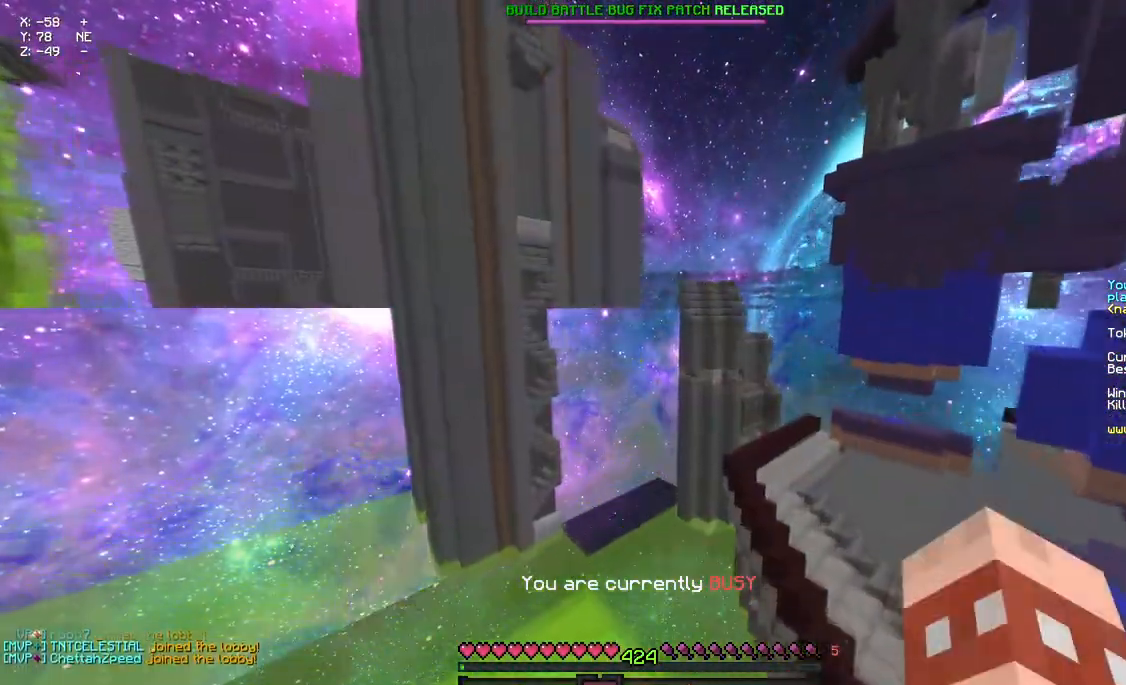
{"keys": ["a", "w"], "mouse": [], "events": [[417, "a", "down"], [417, "d", "up"], [467, "mouse_left", "up"]]}
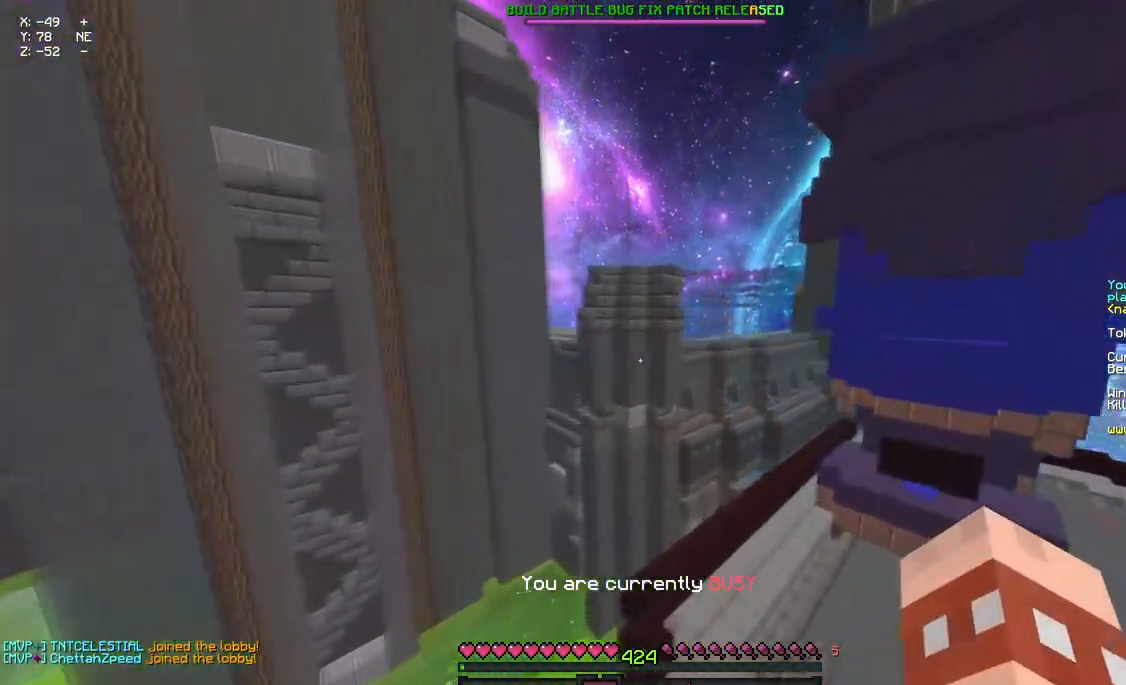
{"keys": ["w"], "mouse": [], "events": [[33, "a", "up"], [83, "mouse_left", "down"], [467, "mouse_left", "up"]]}
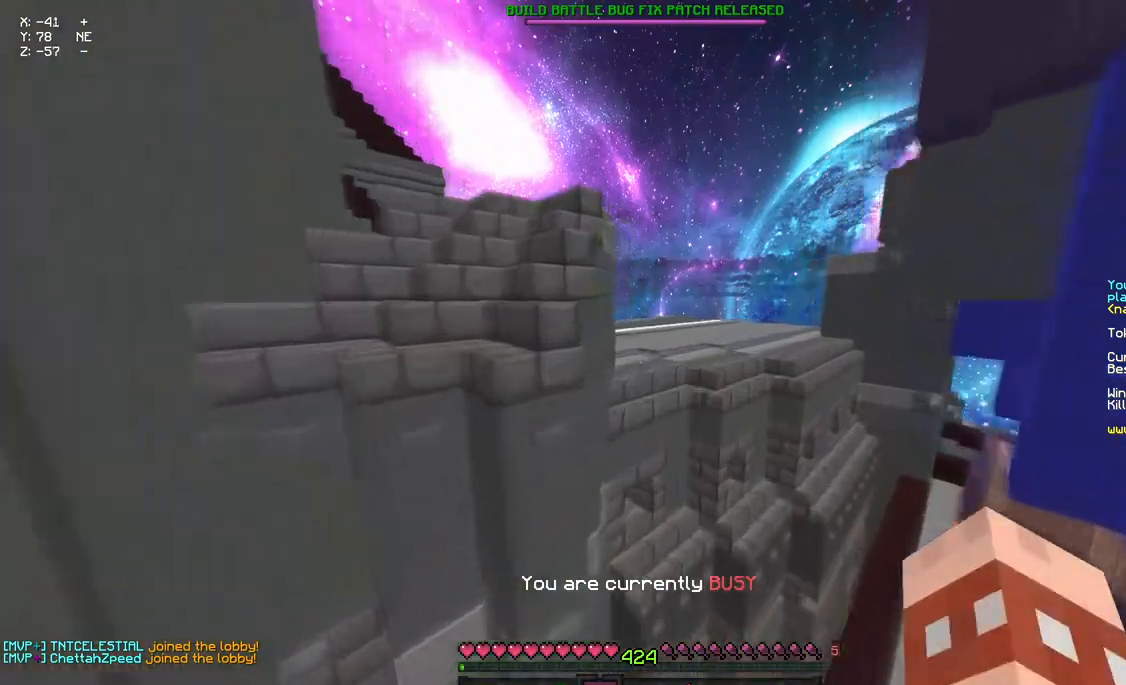
{"keys": ["w"], "mouse": ["left"], "events": [[83, "mouse_left", "down"], [83, "space", "down"], [133, "space", "up"], [183, "space", "down"], [450, "space", "up"]]}
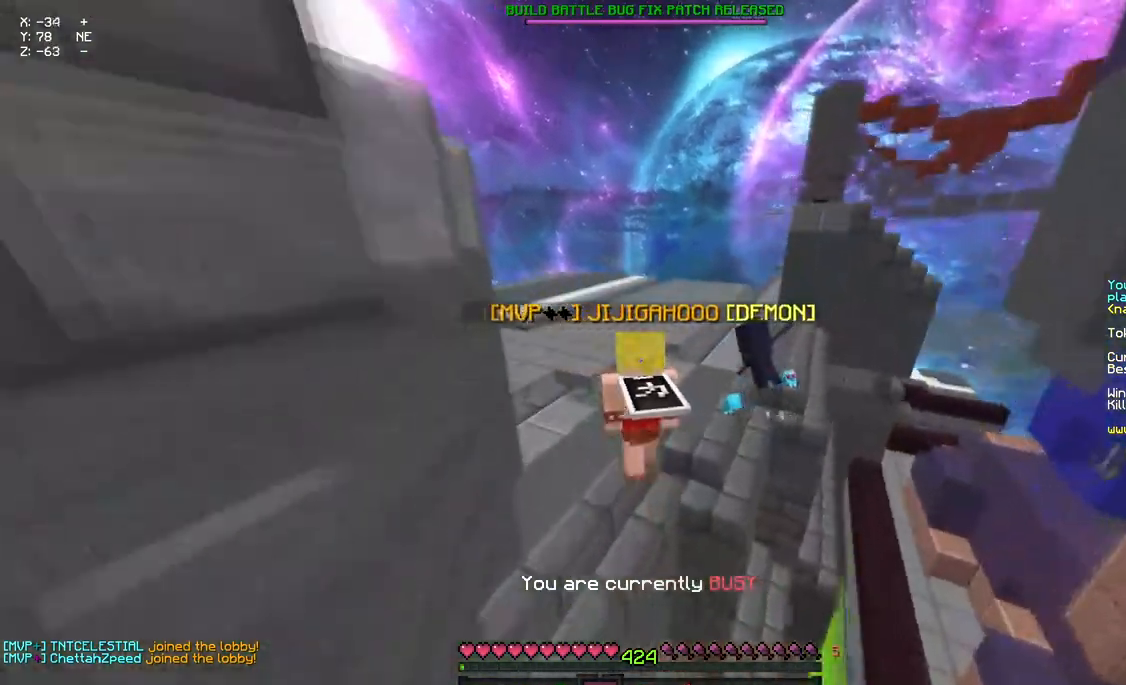
{"keys": [], "mouse": [], "events": [[17, "d", "down"], [17, "space", "down"], [283, "d", "up"], [283, "mouse_left", "up"], [283, "space", "up"], [450, "w", "up"]]}
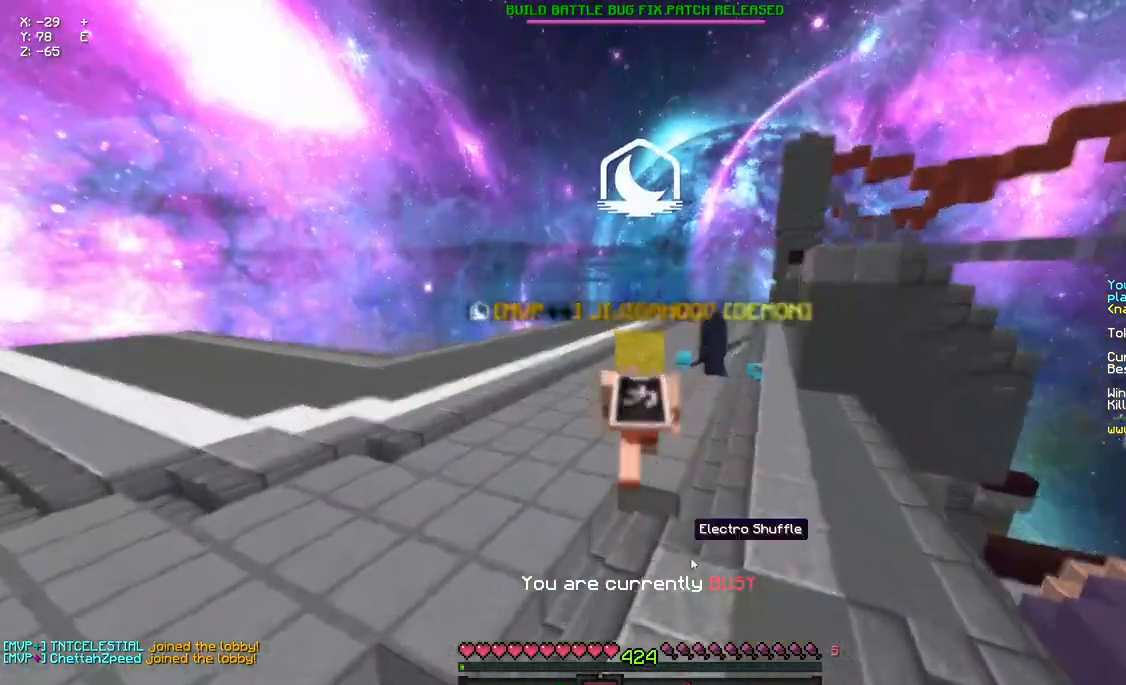
{"keys": ["a", "w"], "mouse": [], "events": [[50, "a", "down"], [50, "w", "down"]]}
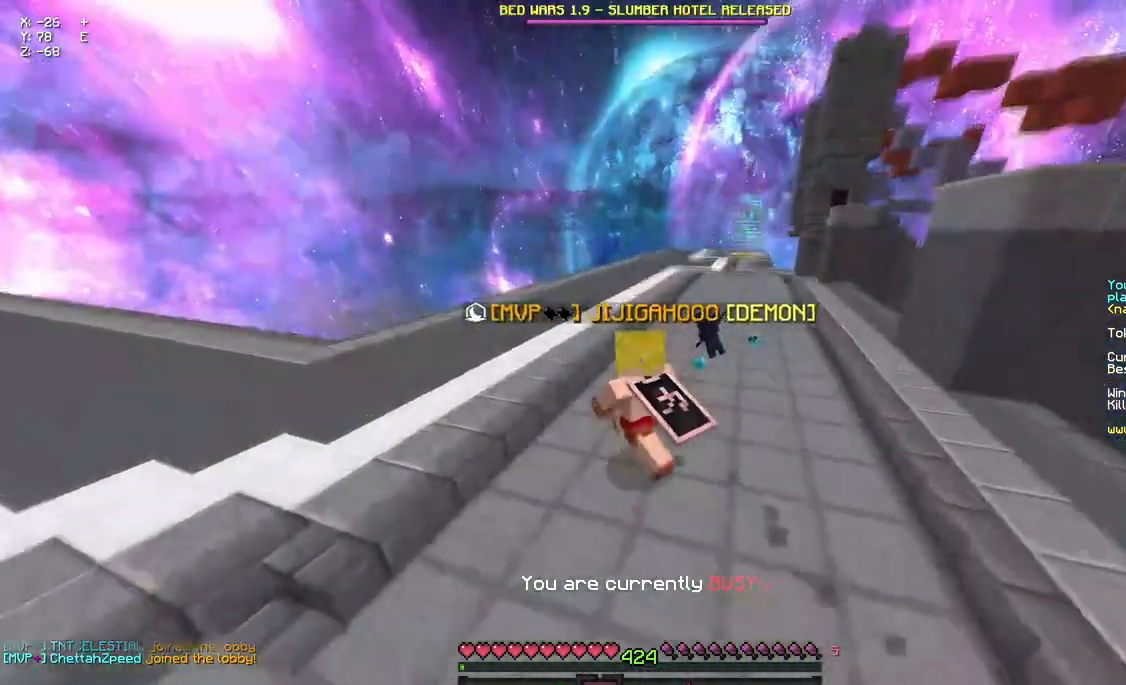
{"keys": ["a", "space", "w"], "mouse": [], "events": [[50, "a", "up"], [50, "w", "up"], [100, "a", "down"], [100, "w", "down"], [467, "space", "down"]]}
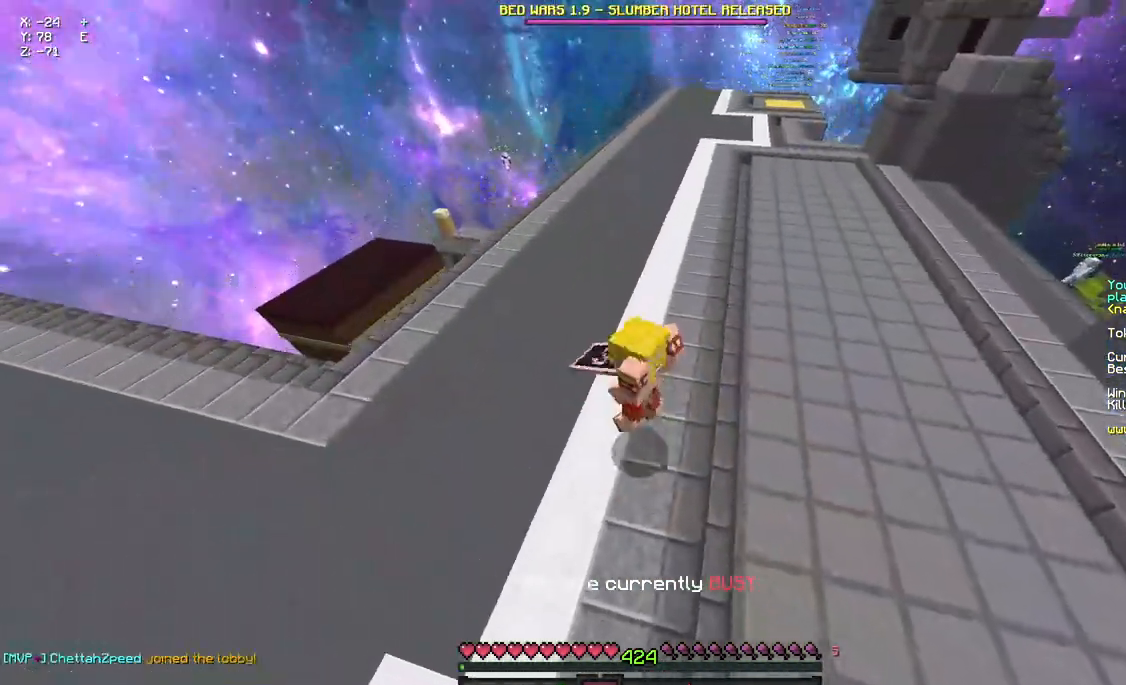
{"keys": ["d", "space", "w"], "mouse": [], "events": [[183, "a", "up"], [283, "space", "up"], [383, "d", "down"], [450, "space", "down"]]}
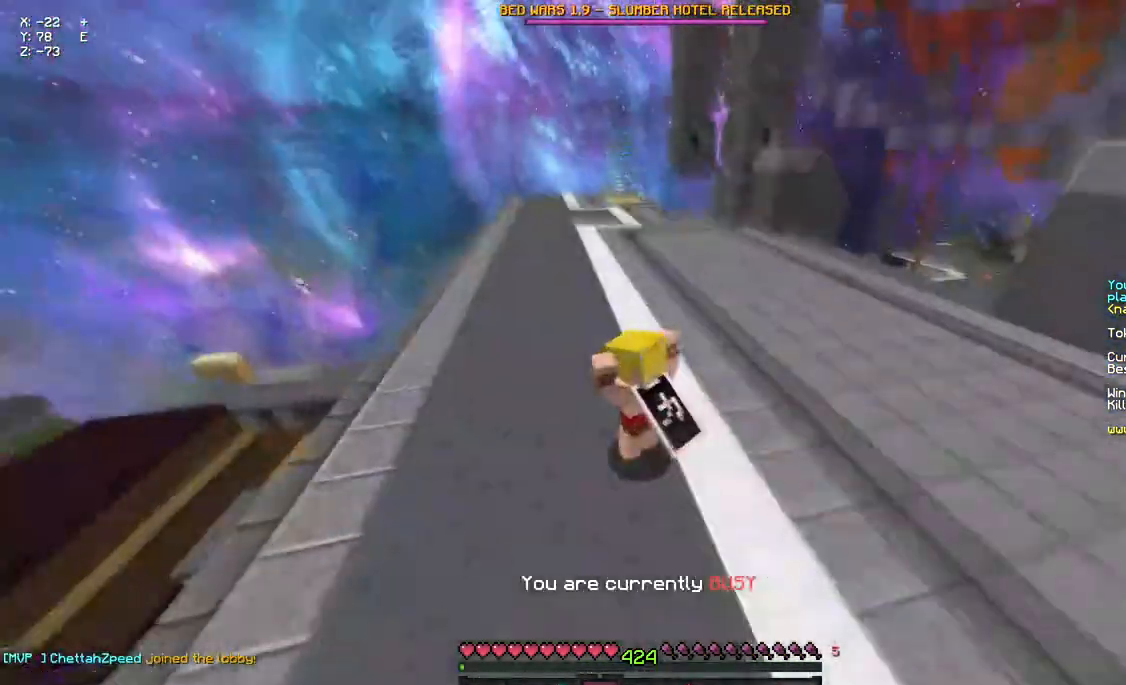
{"keys": ["a", "w"], "mouse": [], "events": [[267, "d", "up"], [333, "a", "down"], [383, "space", "up"]]}
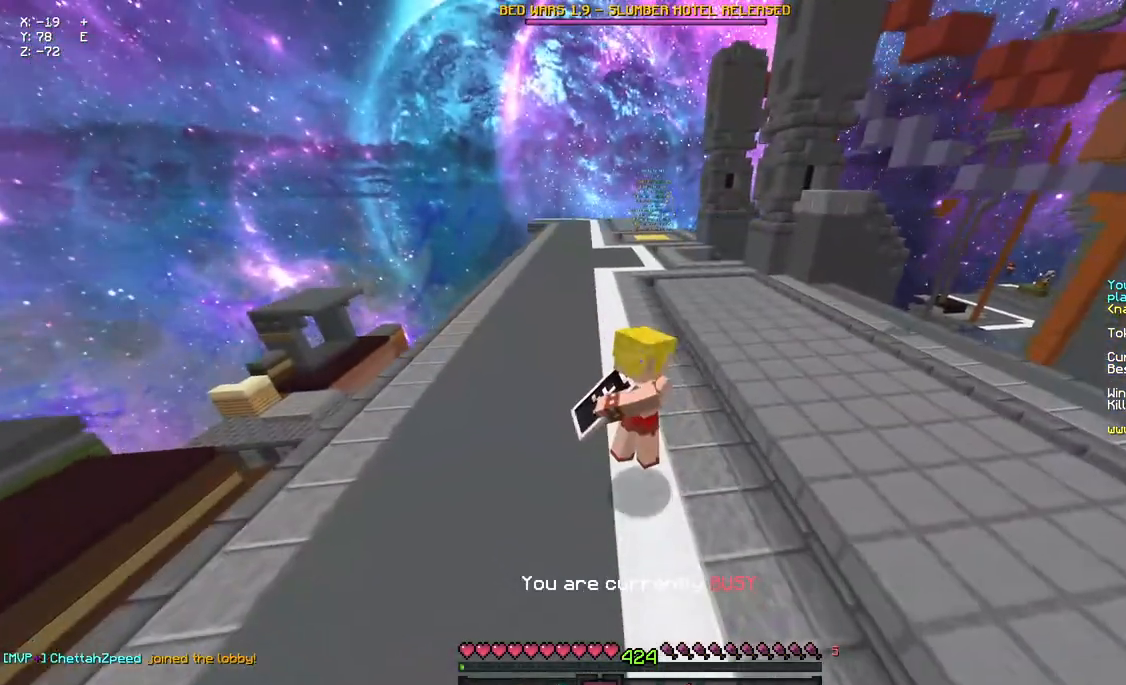
{"keys": ["d"], "mouse": [], "events": [[33, "space", "down"], [250, "w", "up"], [300, "s", "down"], [300, "space", "up"], [367, "a", "up"], [367, "d", "down"], [417, "s", "up"]]}
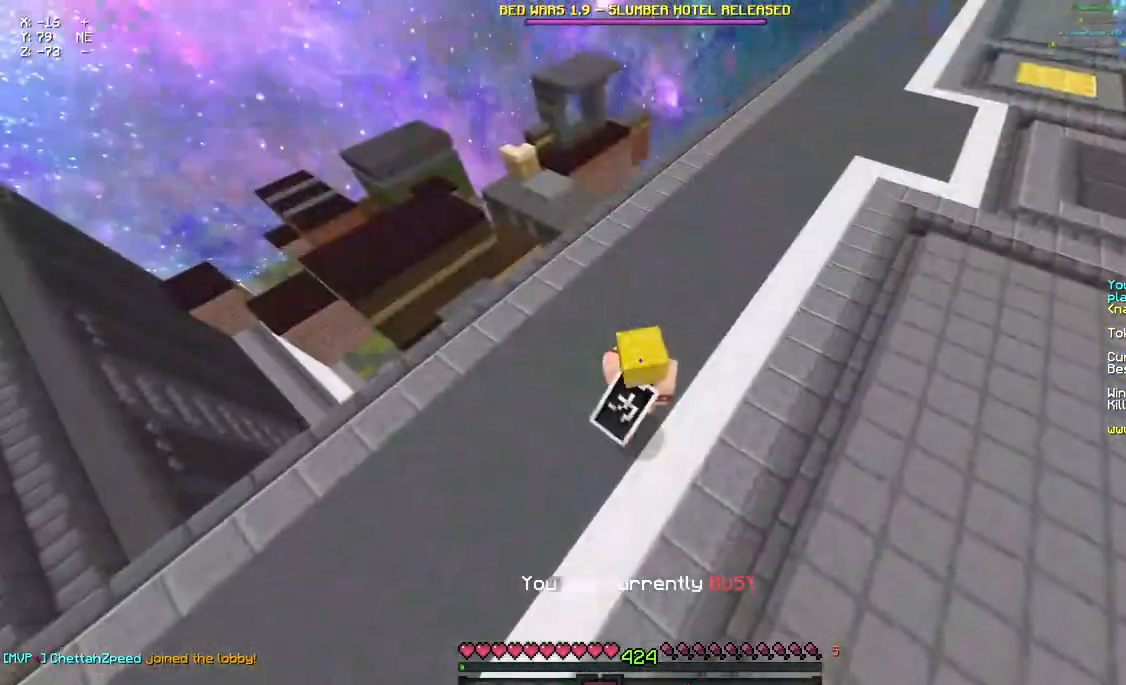
{"keys": ["d", "space", "w"], "mouse": [], "events": [[17, "w", "down"], [83, "space", "down"]]}
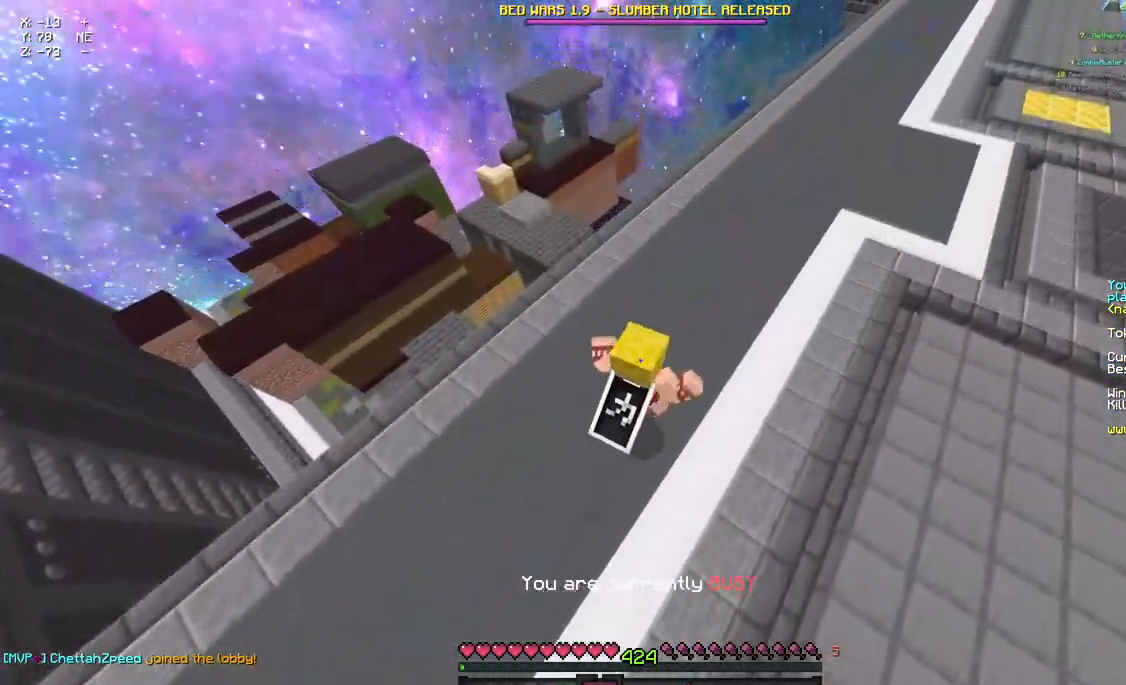
{"keys": ["a", "space", "w"], "mouse": [], "events": [[283, "d", "up"], [400, "a", "down"]]}
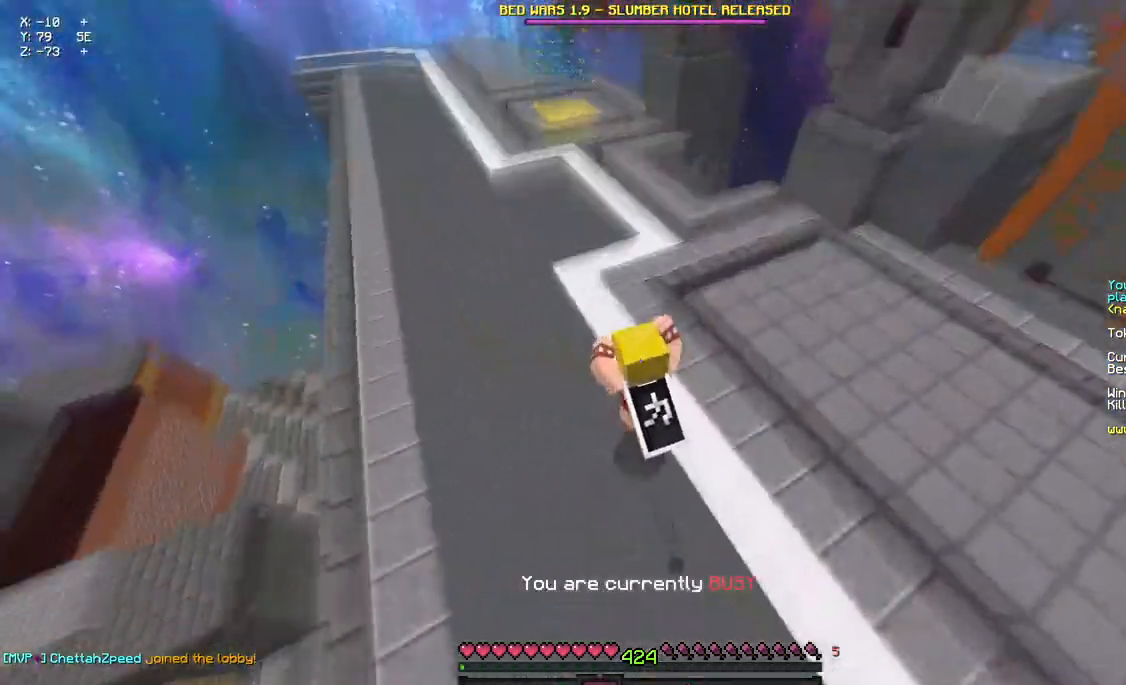
{"keys": ["a", "space", "w"], "mouse": [], "events": []}
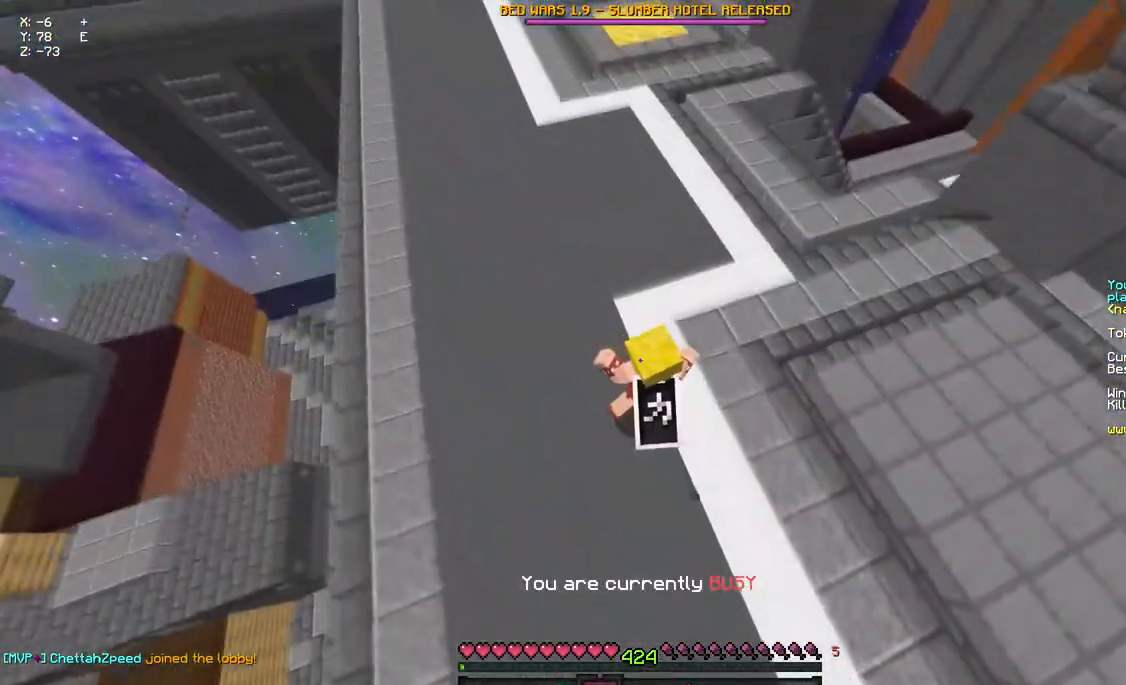
{"keys": ["a", "space", "w"], "mouse": [], "events": []}
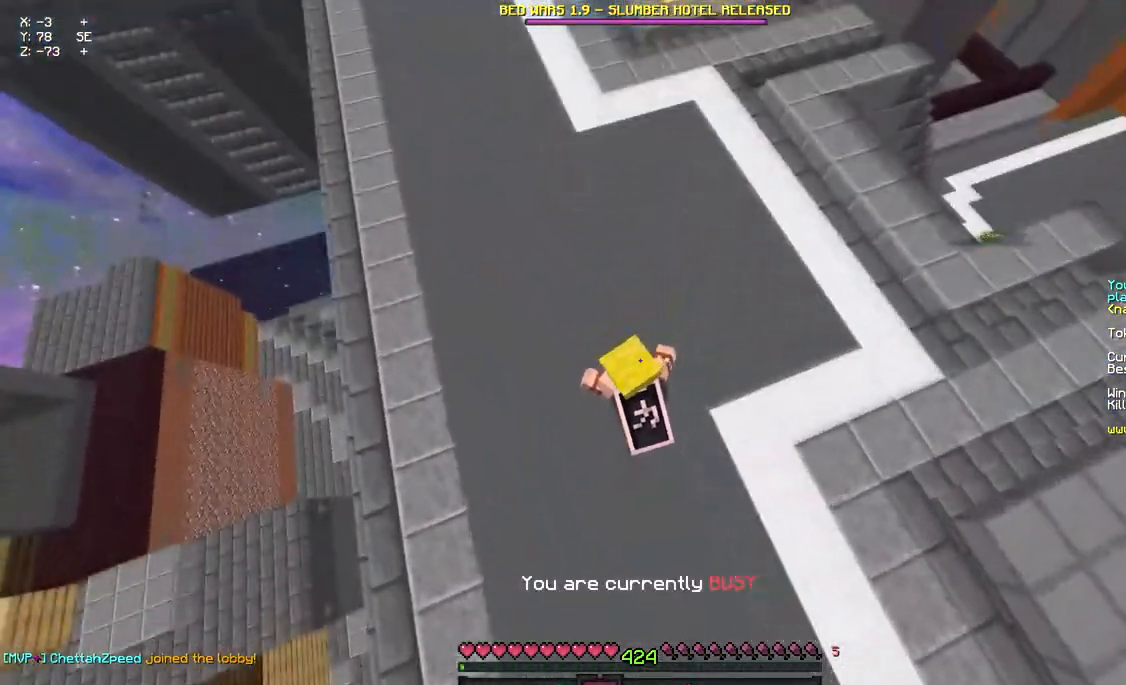
{"keys": ["d", "space", "w"], "mouse": [], "events": [[17, "a", "up"], [17, "d", "down"]]}
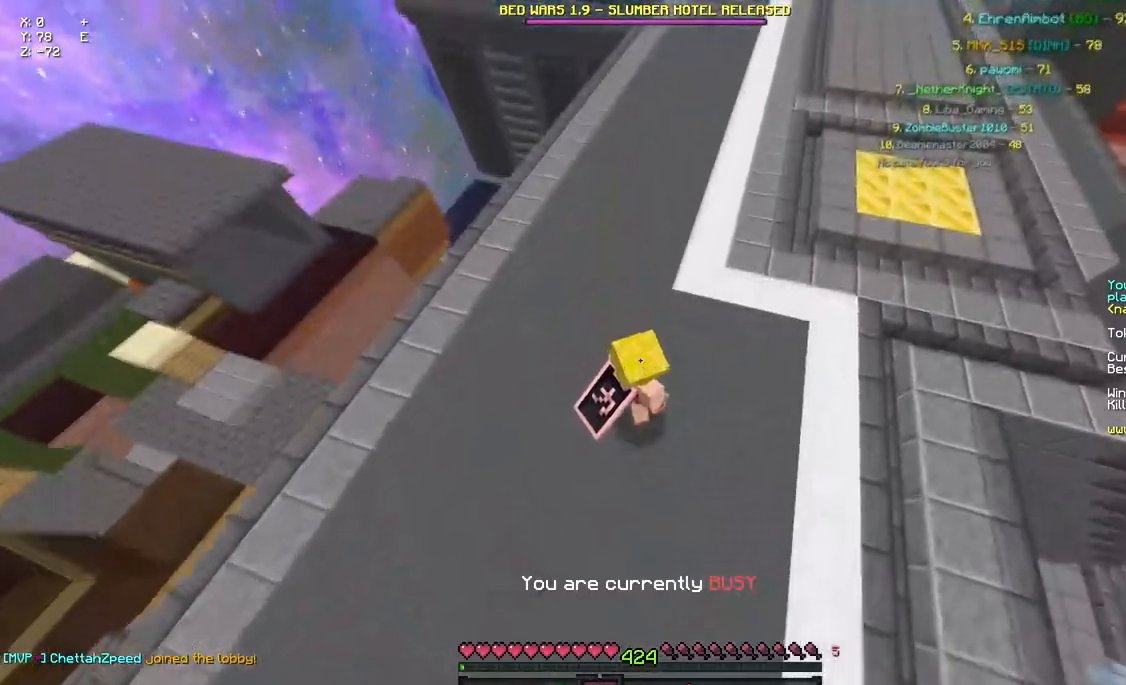
{"keys": ["d", "space", "w"], "mouse": [], "events": []}
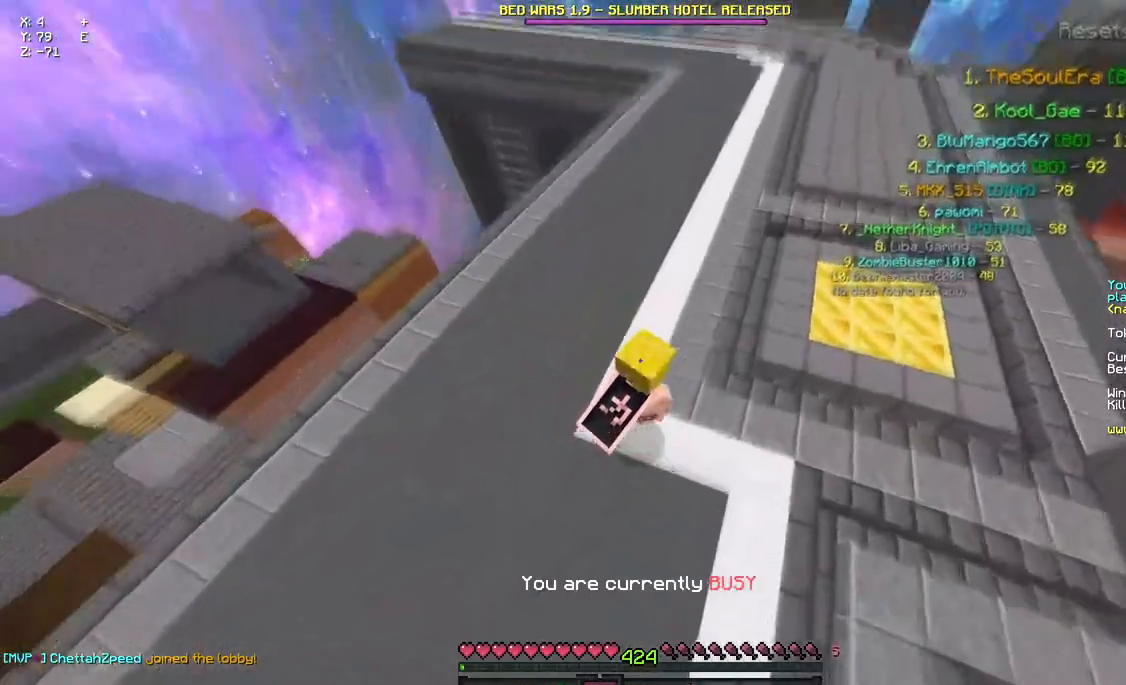
{"keys": ["a", "space", "w"], "mouse": [], "events": [[467, "a", "down"], [467, "d", "up"]]}
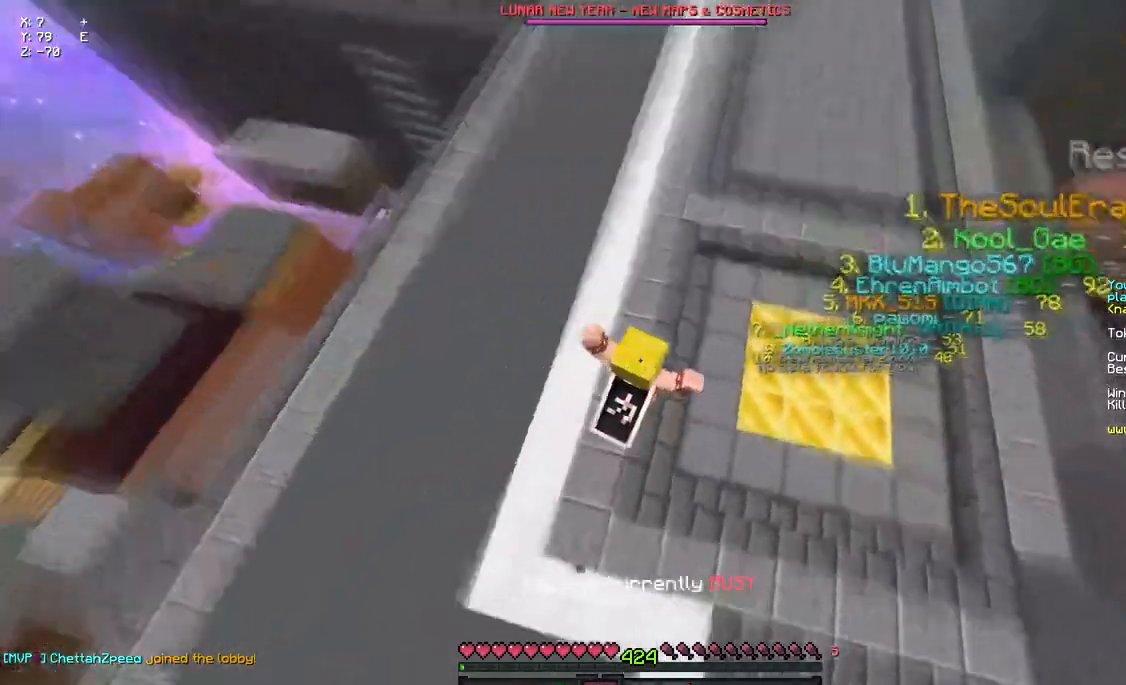
{"keys": ["a", "space", "w"], "mouse": [], "events": []}
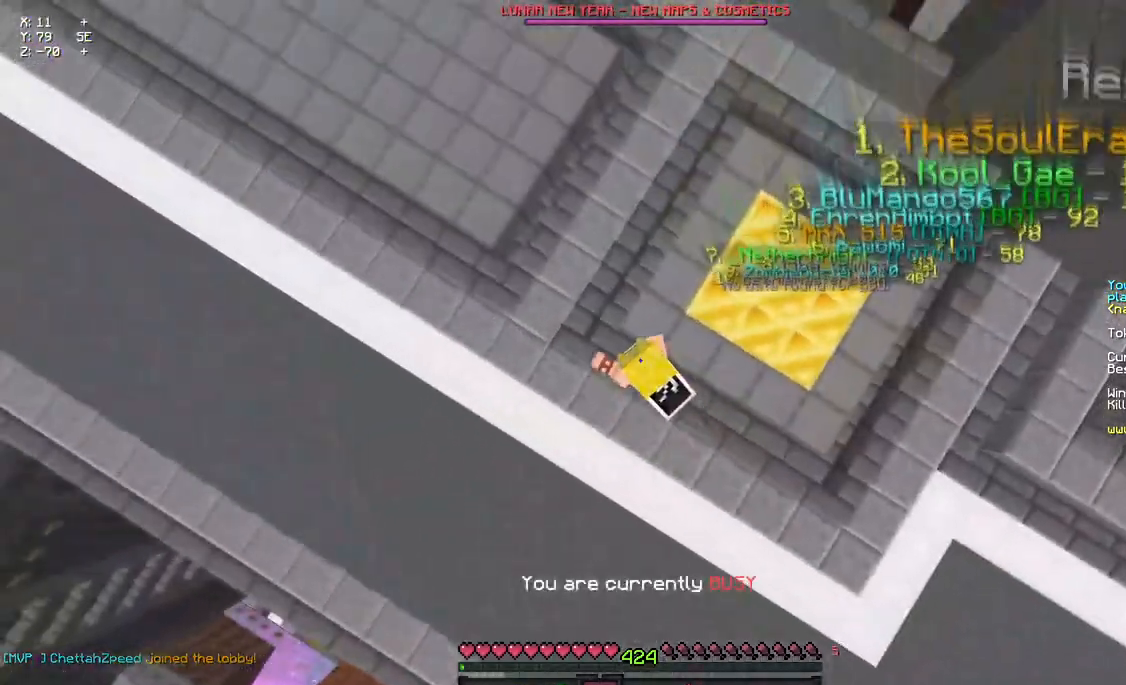
{"keys": ["space", "w"], "mouse": [], "events": [[500, "a", "up"]]}
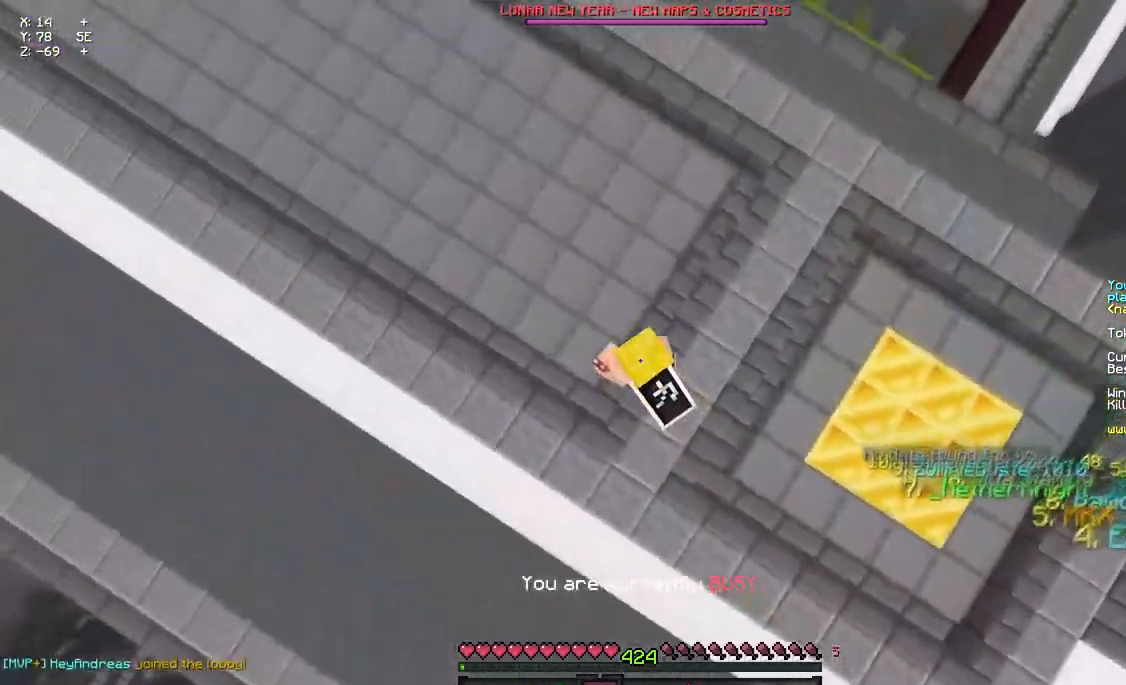
{"keys": ["space", "w"], "mouse": [], "events": []}
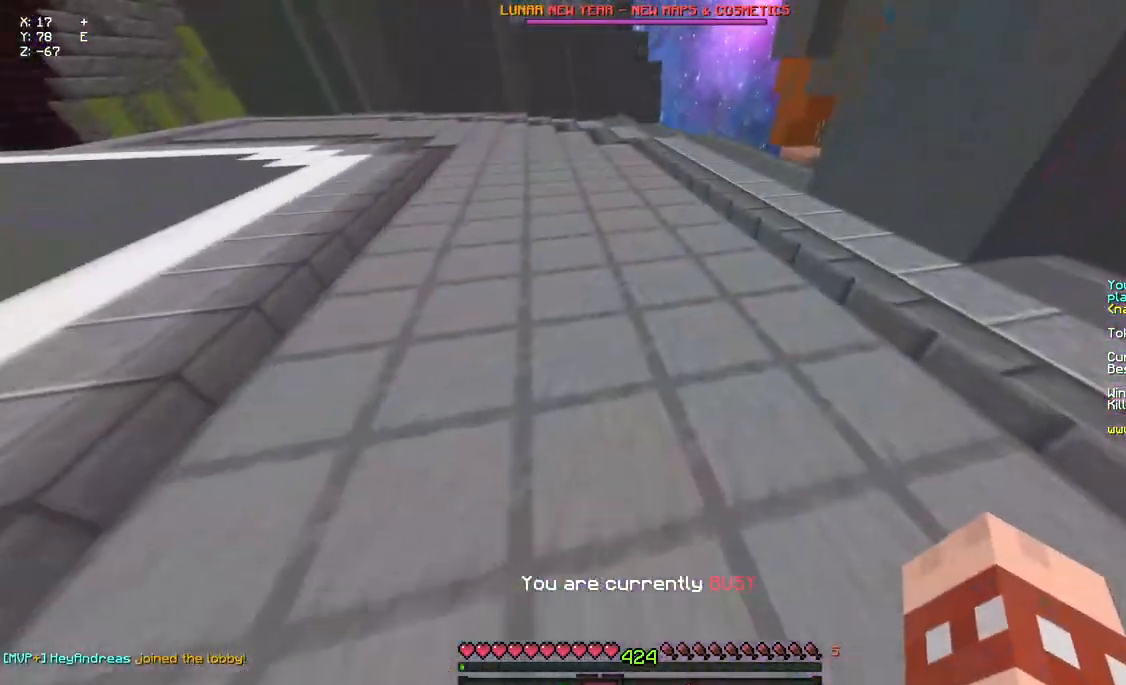
{"keys": ["space", "w"], "mouse": [], "events": [[167, "mouse_left", "down"], [217, "mouse_left", "up"], [267, "mouse_left", "down"], [333, "mouse_left", "up"]]}
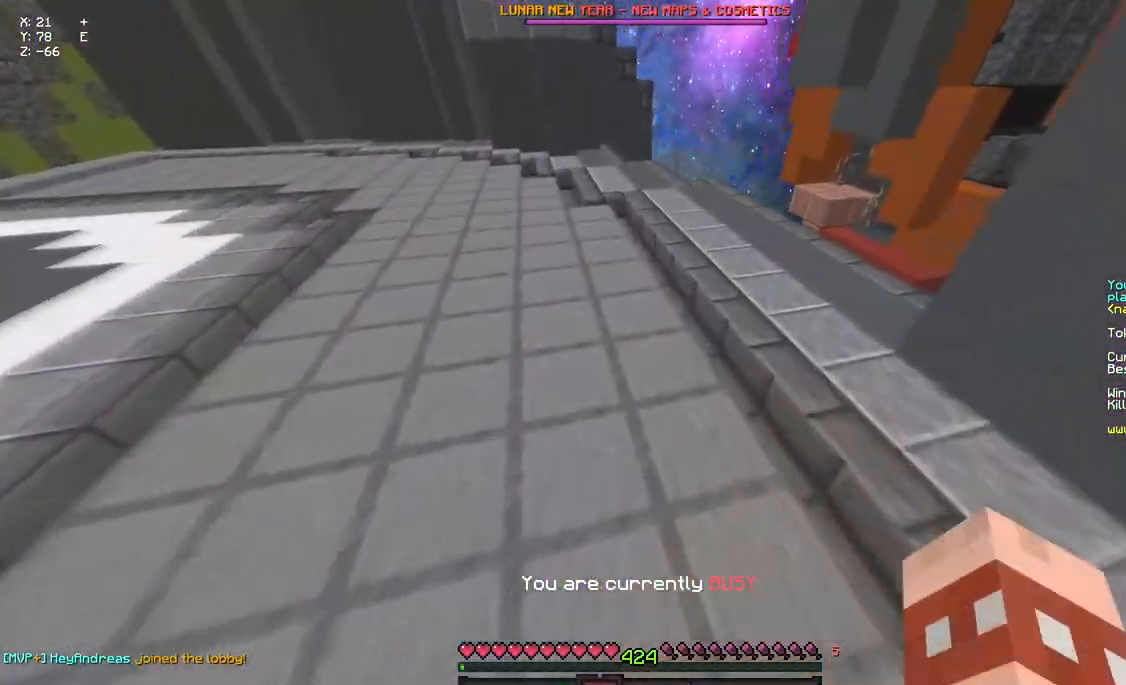
{"keys": ["space", "w"], "mouse": ["left", "right"], "events": [[33, "mouse_left", "down"], [267, "mouse_right", "down"]]}
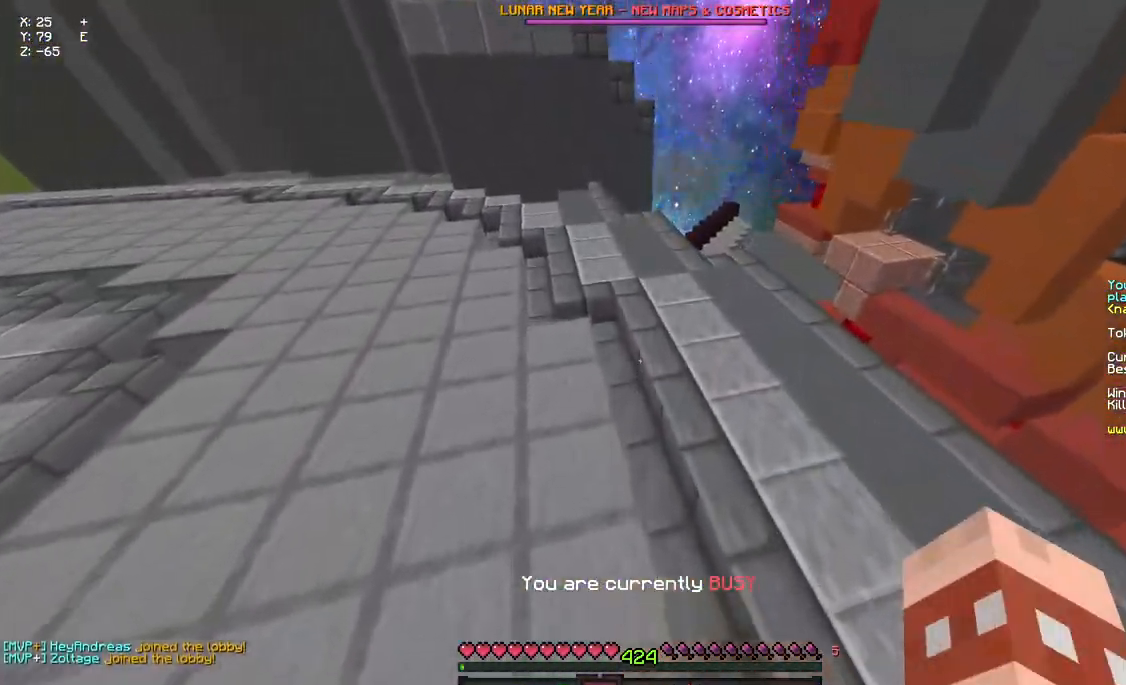
{"keys": ["space", "w"], "mouse": ["left"], "events": [[467, "mouse_right", "up"]]}